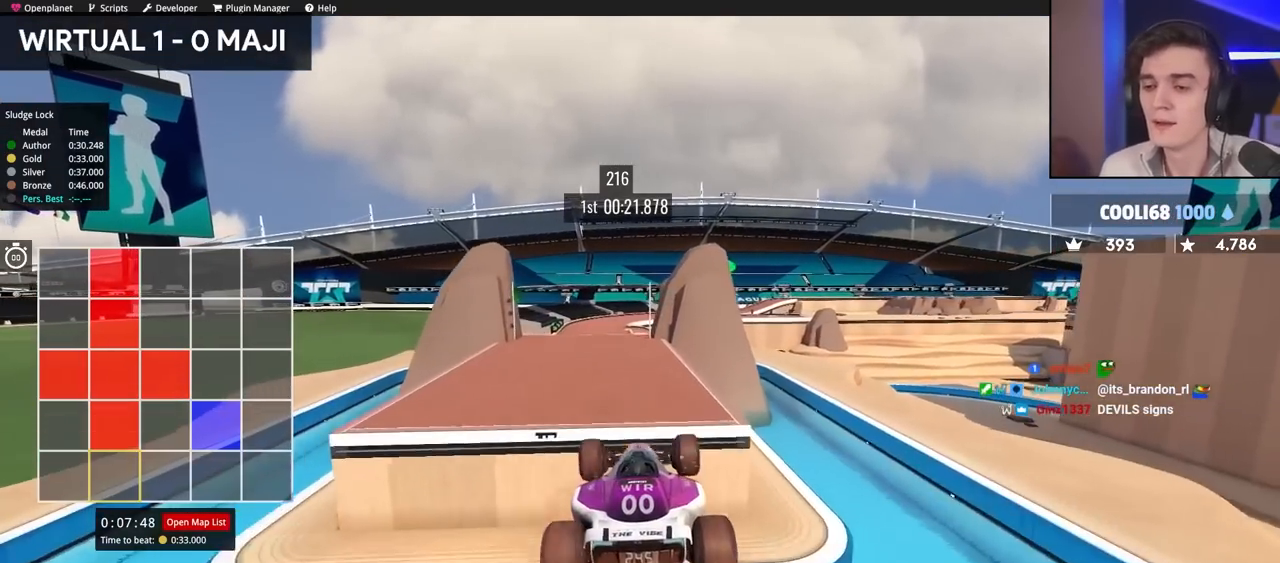
Gameplay with keyboard; each line is a JSON object with the keys held at the frame after it. "events" lists presses ("down") and releases ("up") of "brake", "down", "left", "right" and "up" between this image and that frame as [ms after this image, input, new state], when the widget could be followed in between. No other keys are recorded. Mouse input is not recorded. Key names are as the overlay labels them; some are game actions (e.g. jump) rather than physical keys.
{"keys": ["left", "up"], "events": [[400, "left", "down"]]}
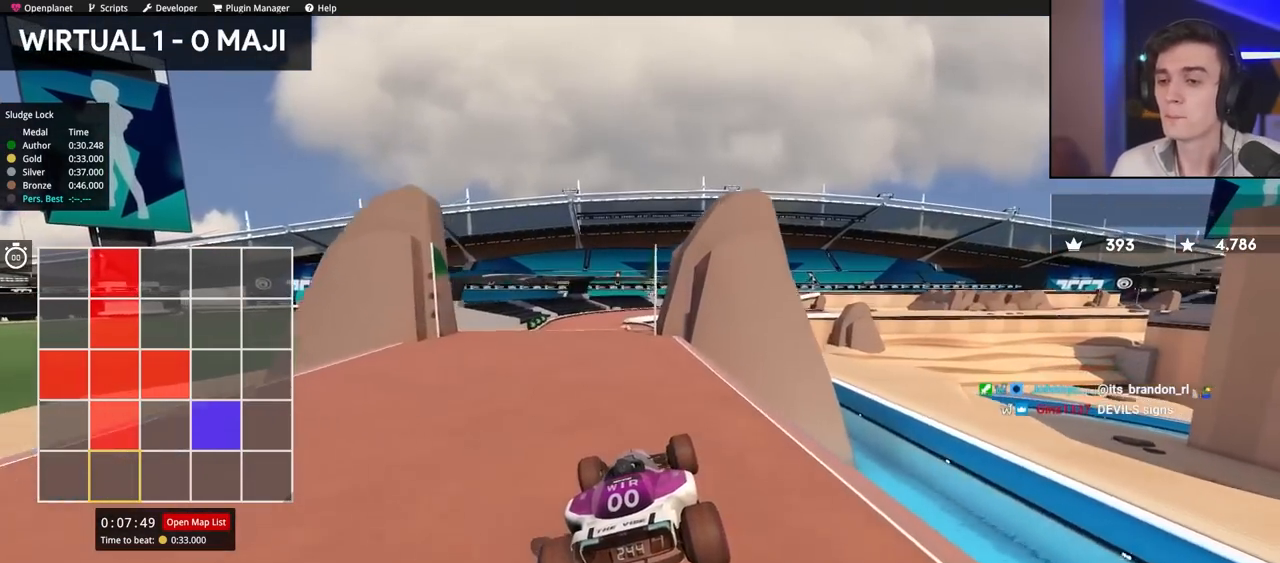
{"keys": ["left", "up"], "events": []}
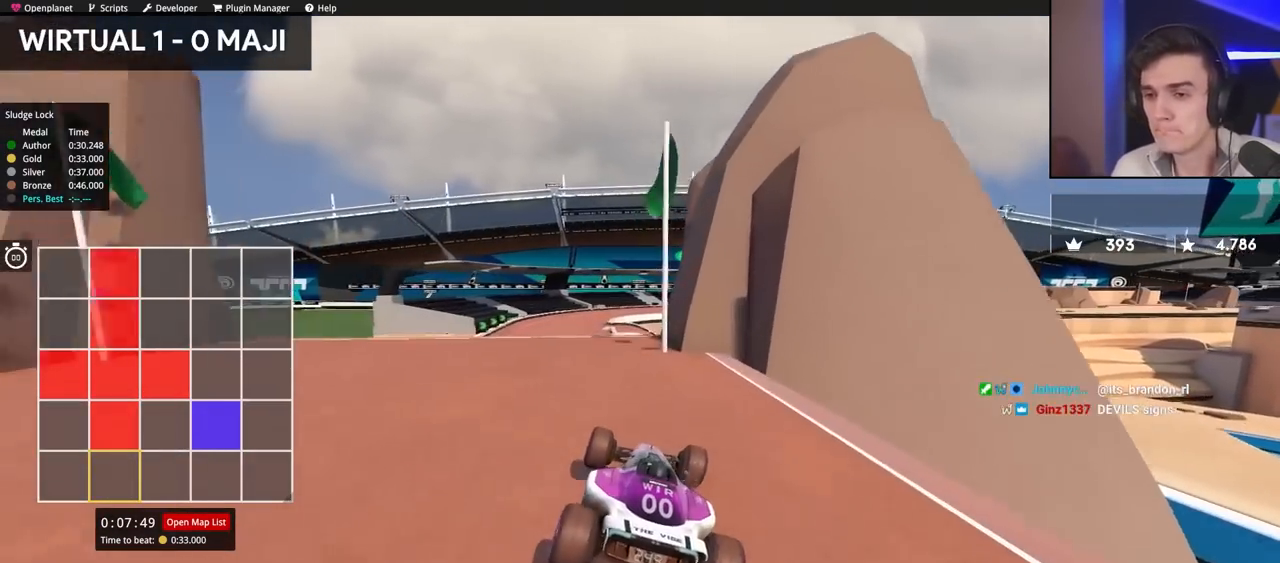
{"keys": ["left", "up"], "events": []}
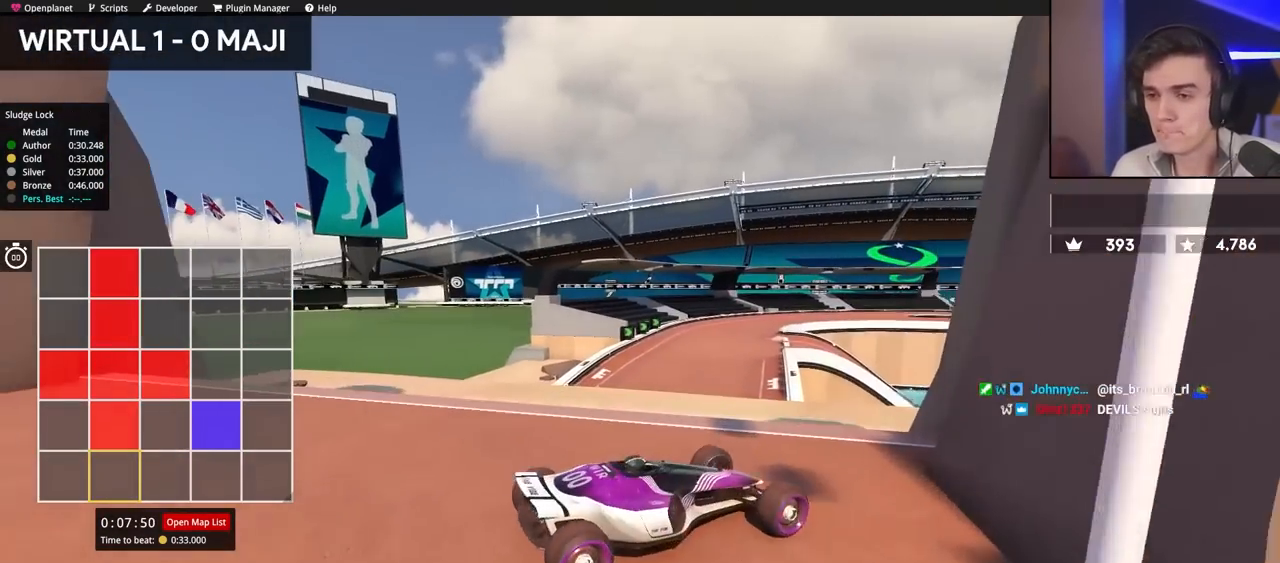
{"keys": ["left", "up"], "events": []}
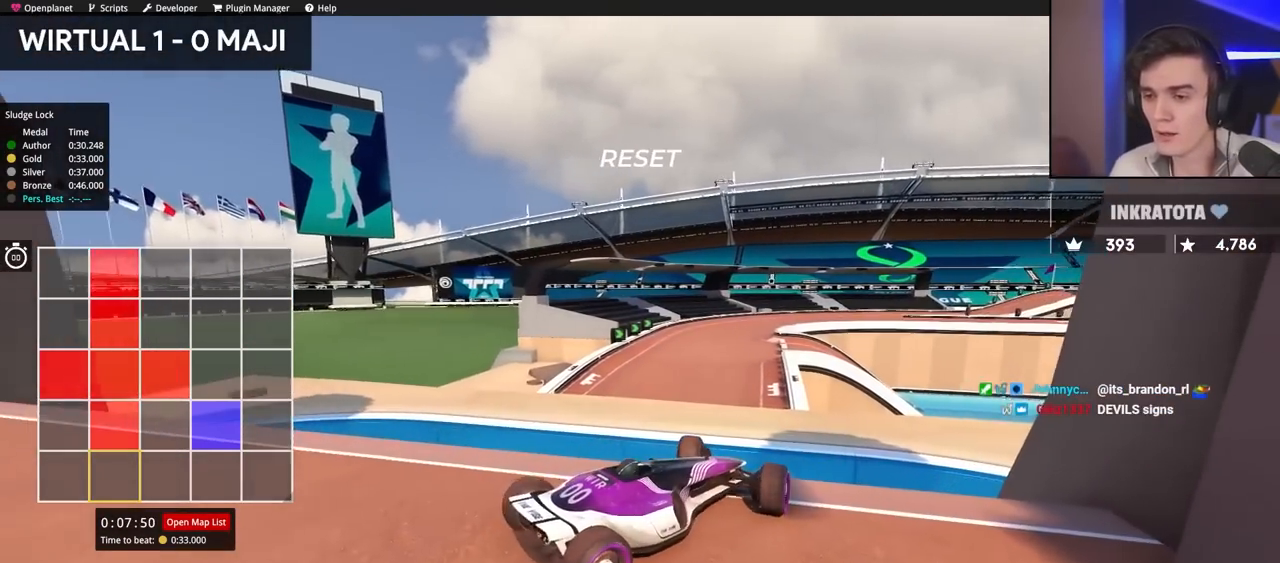
{"keys": ["up"], "events": [[384, "left", "up"]]}
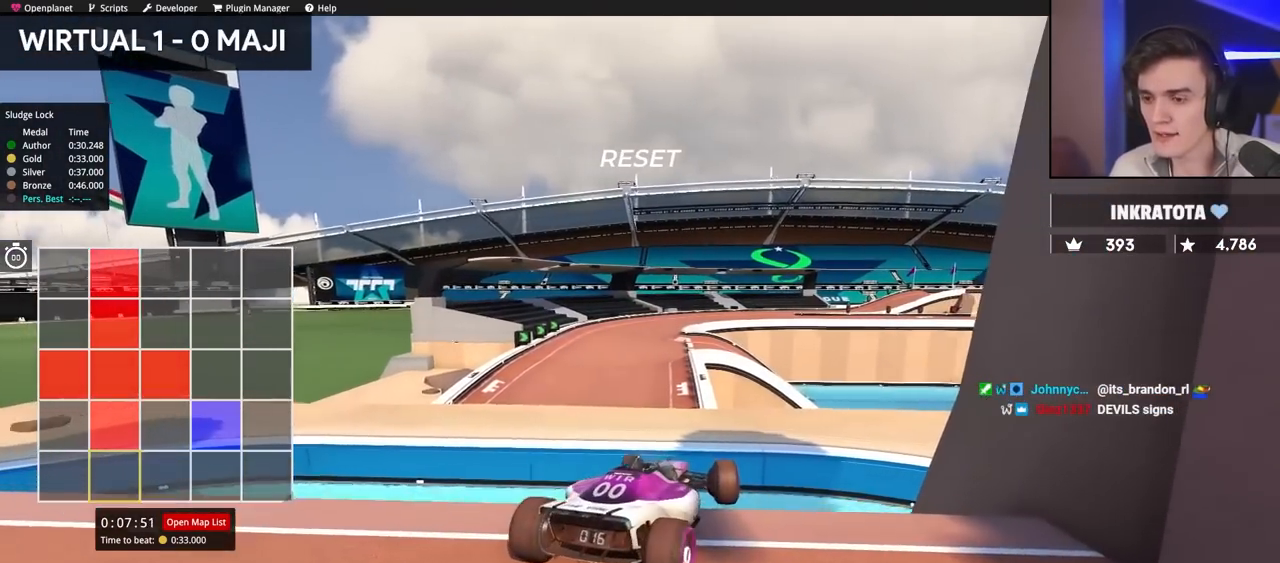
{"keys": ["up"], "events": []}
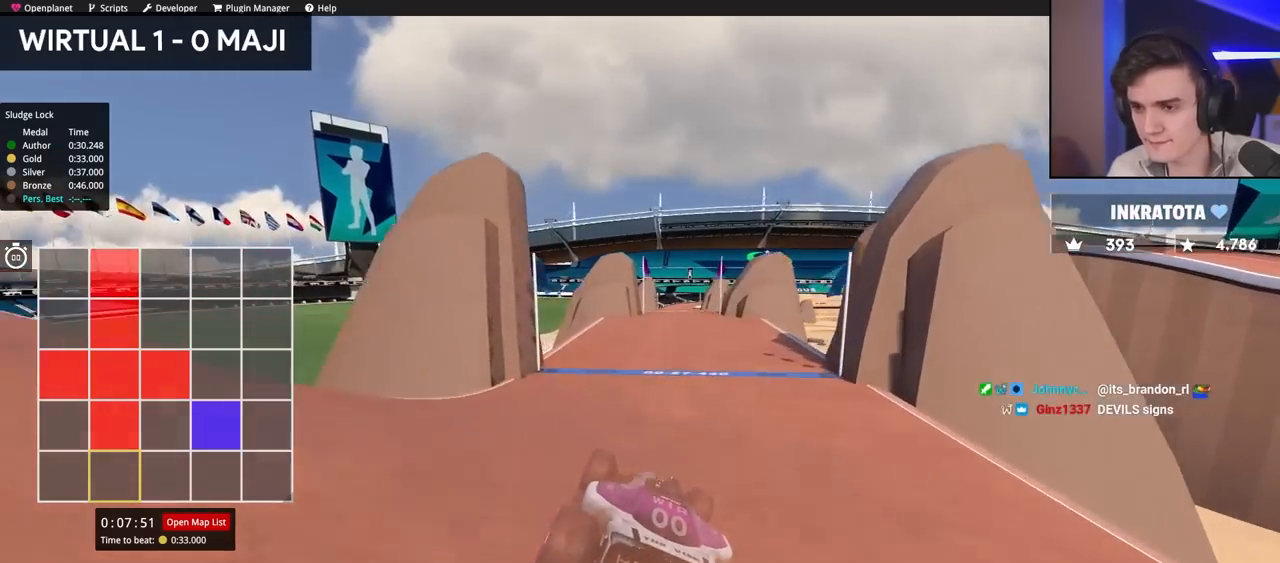
{"keys": ["up"], "events": []}
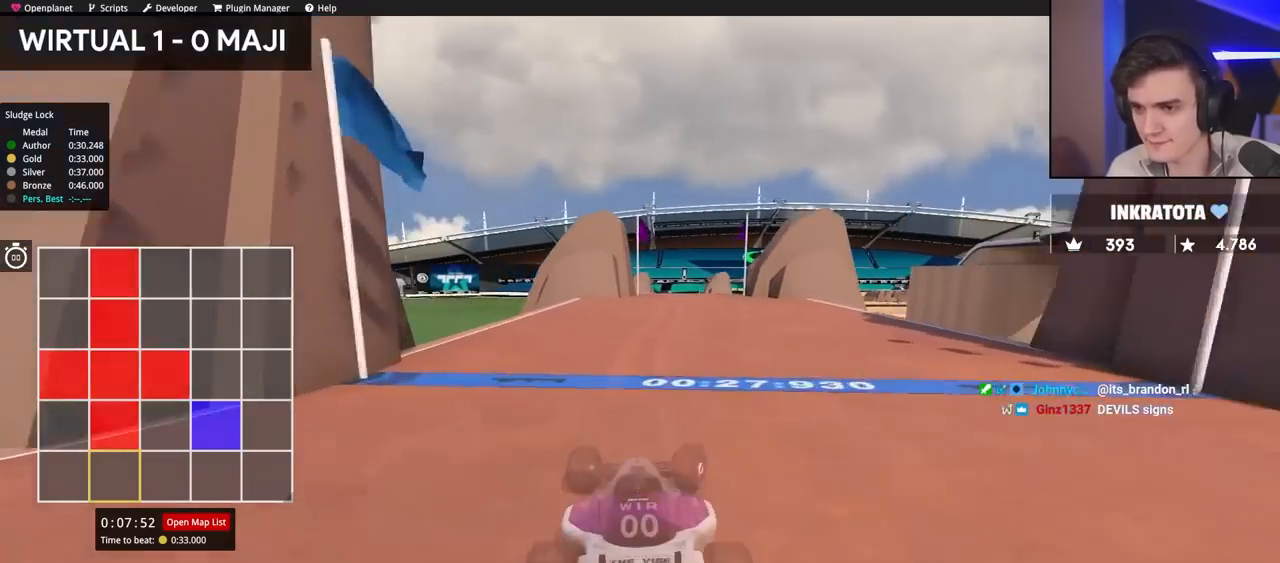
{"keys": ["left", "up"], "events": [[67, "right", "down"], [200, "right", "up"], [384, "left", "down"]]}
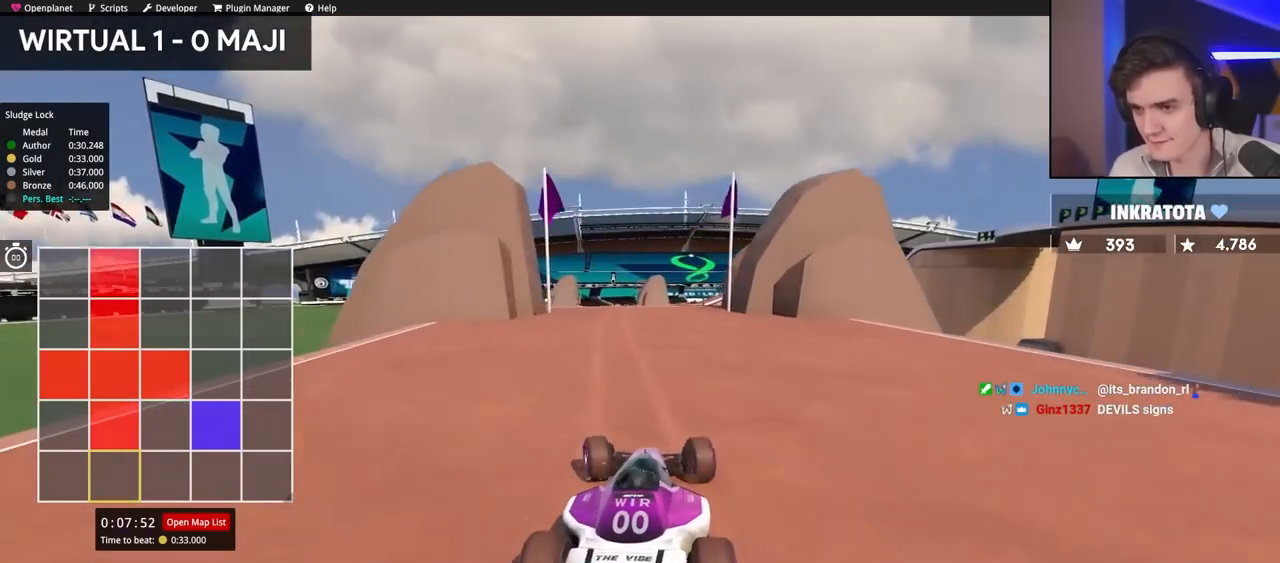
{"keys": ["up"], "events": [[34, "left", "up"], [267, "left", "down"], [350, "left", "up"], [450, "right", "down"], [500, "right", "up"]]}
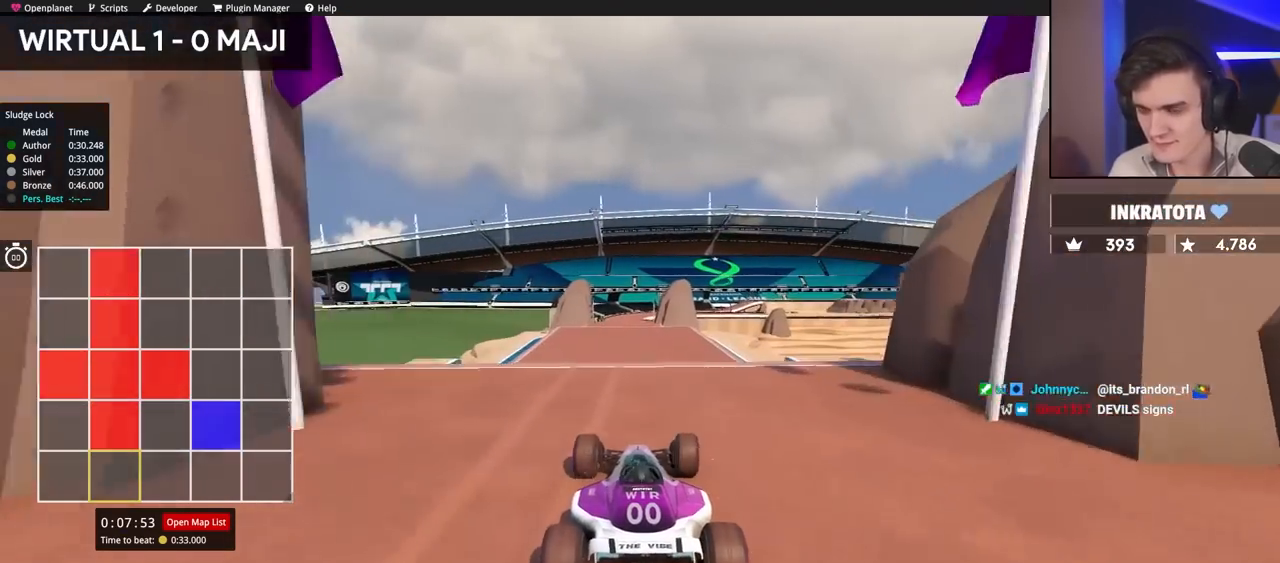
{"keys": ["up"], "events": [[284, "brake", "down"], [417, "brake", "up"]]}
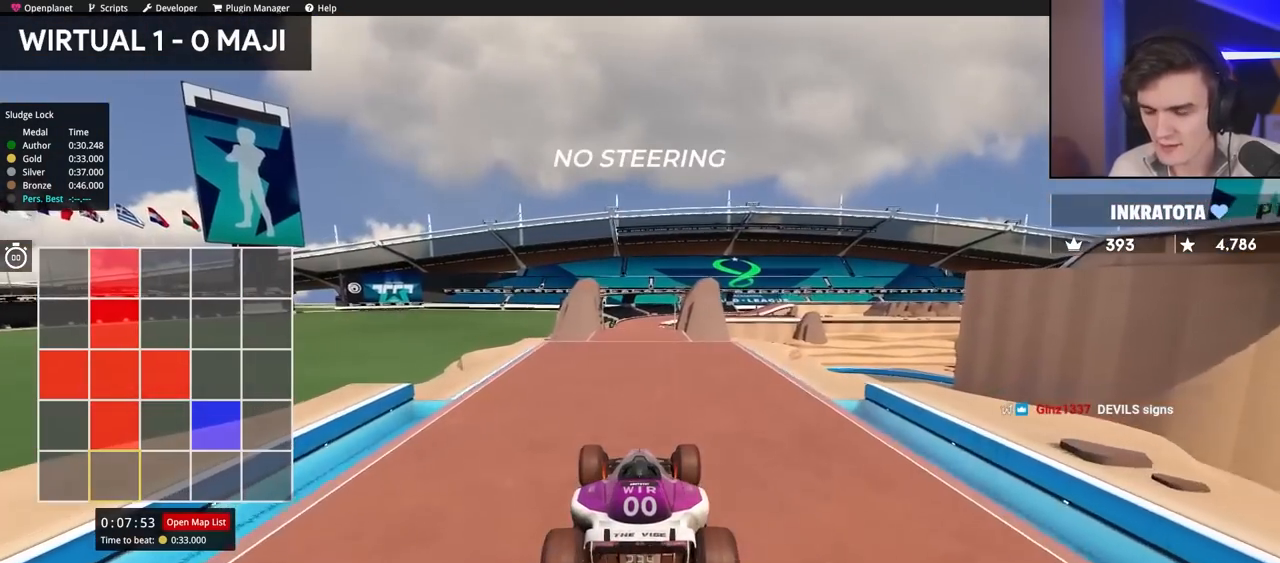
{"keys": ["up"], "events": []}
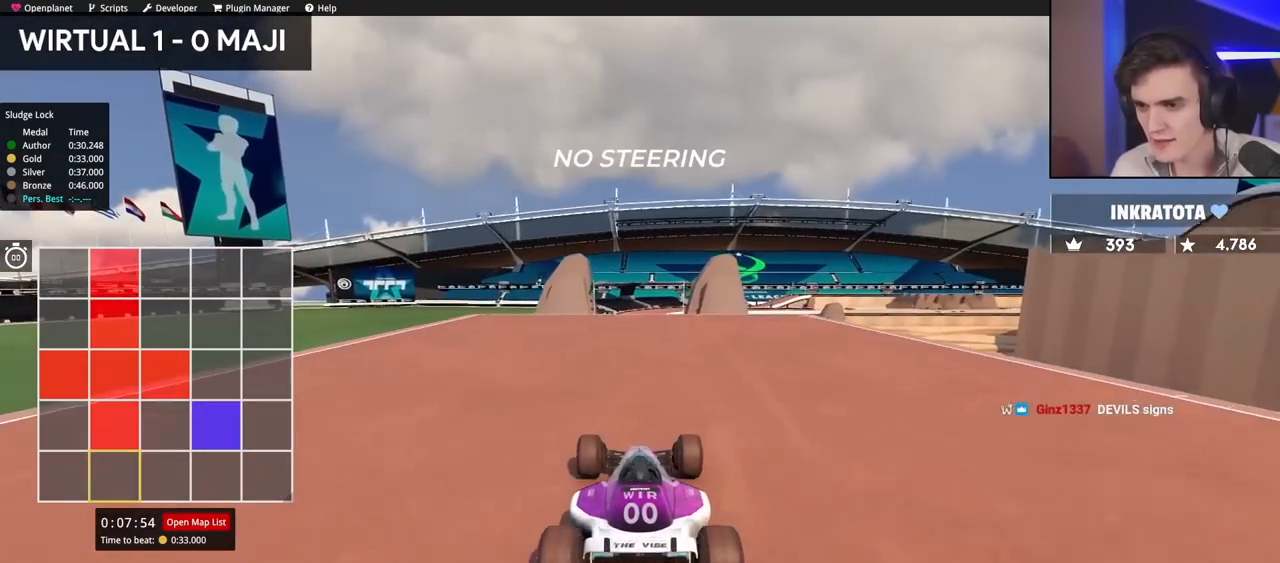
{"keys": ["up"], "events": []}
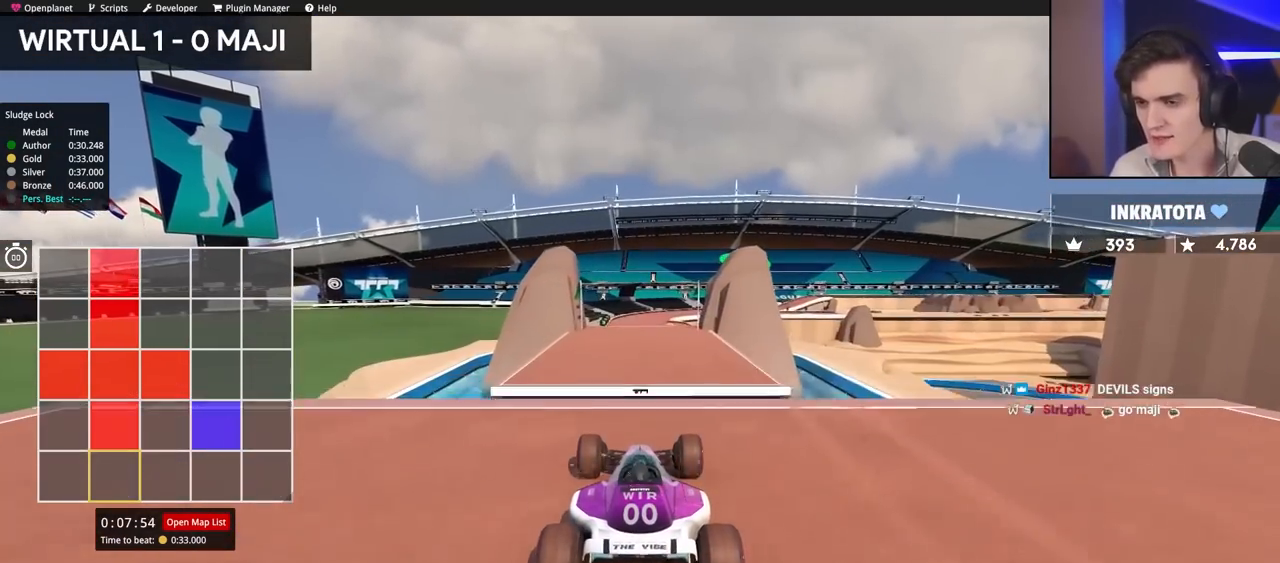
{"keys": ["up"], "events": [[367, "brake", "down"], [450, "brake", "up"]]}
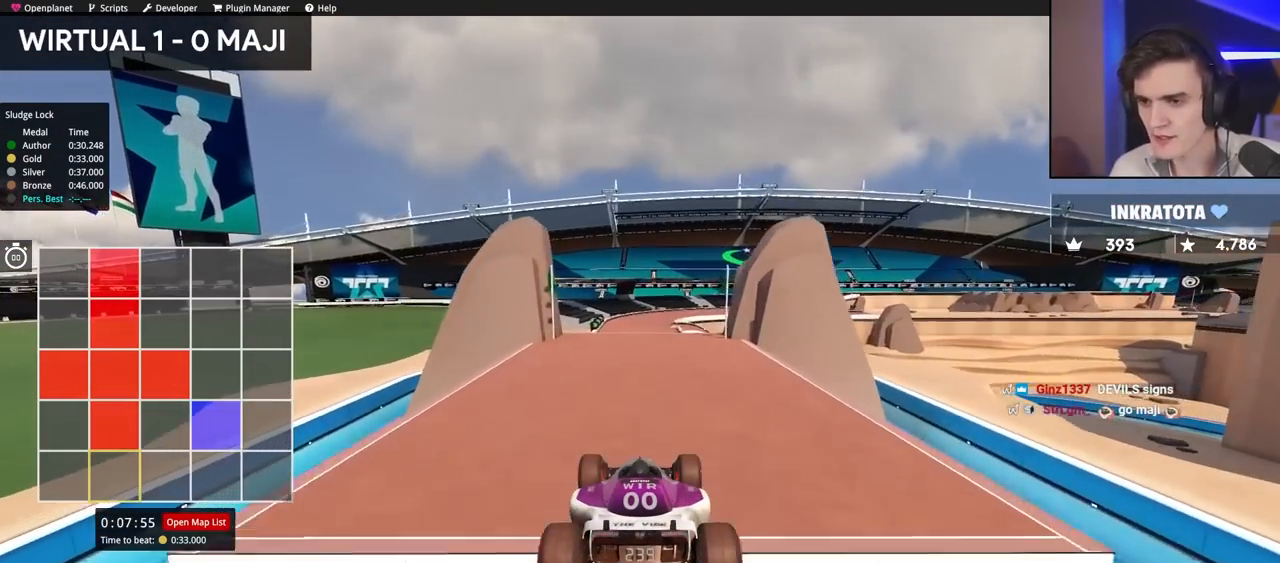
{"keys": ["up"], "events": []}
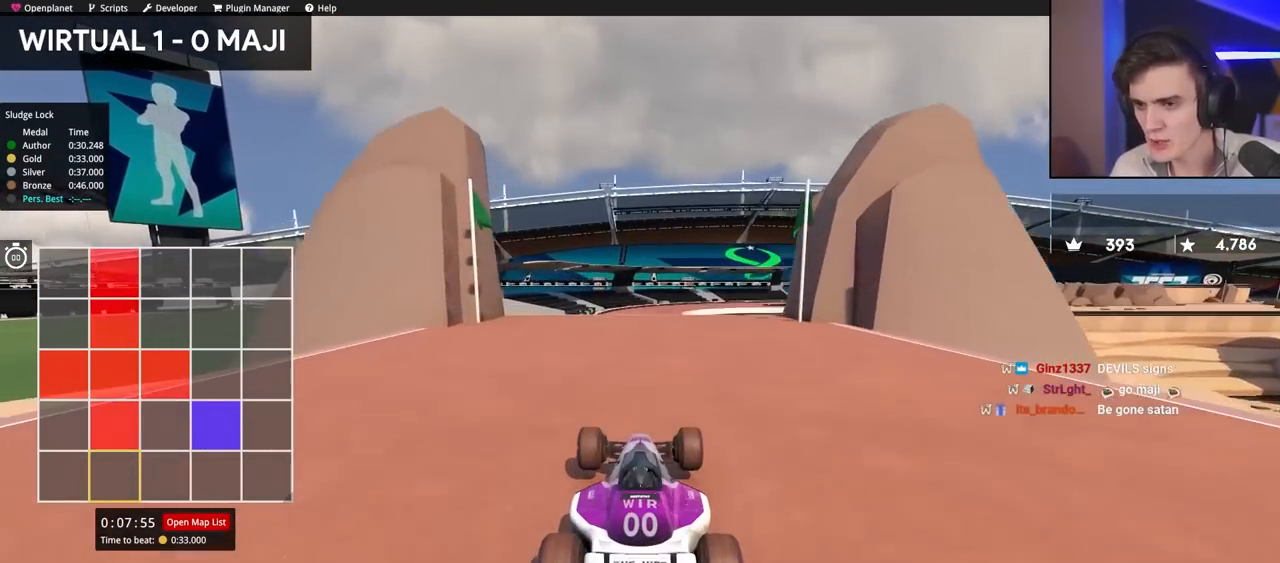
{"keys": ["right", "up"], "events": [[484, "right", "down"]]}
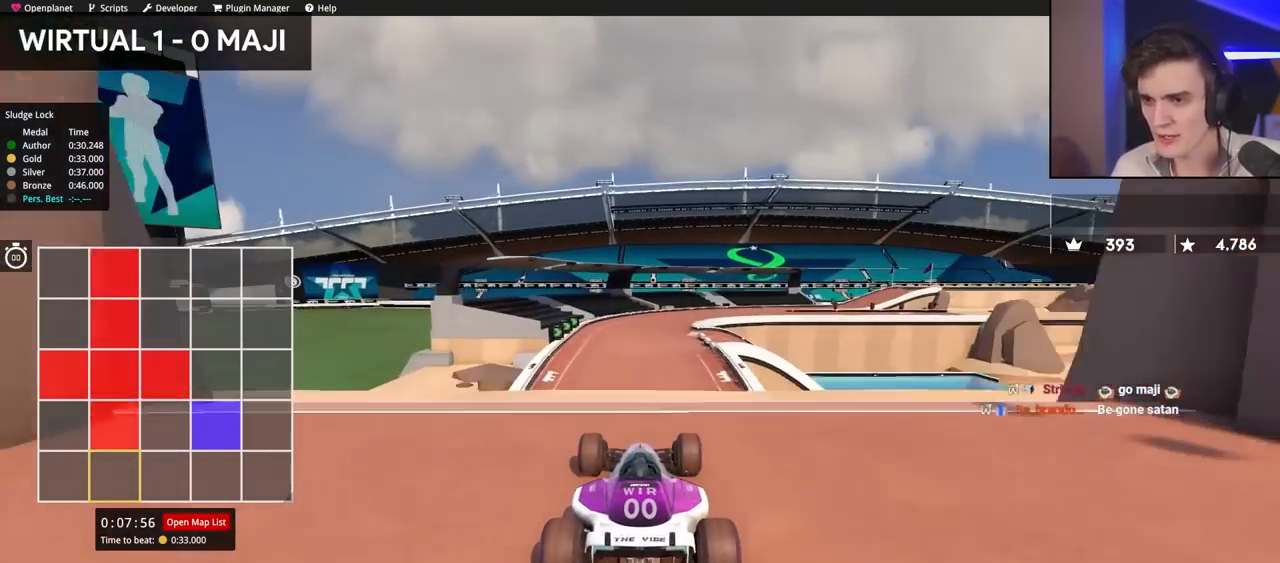
{"keys": ["right", "up"], "events": [[34, "right", "up"], [267, "brake", "down"], [350, "brake", "up"], [350, "right", "down"]]}
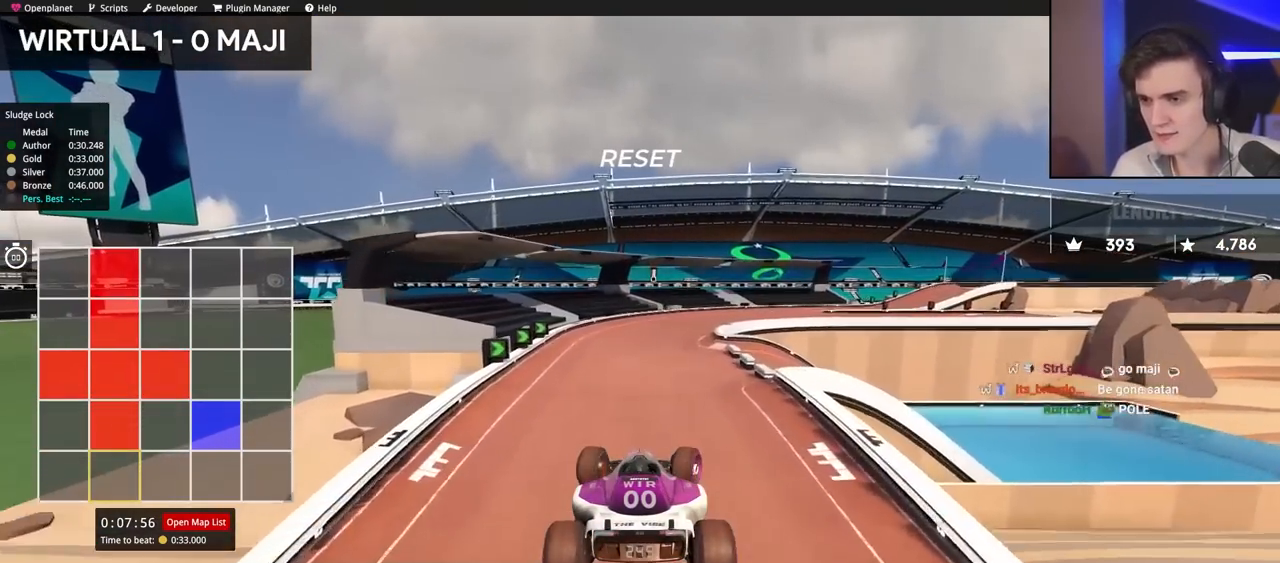
{"keys": ["right", "up"], "events": []}
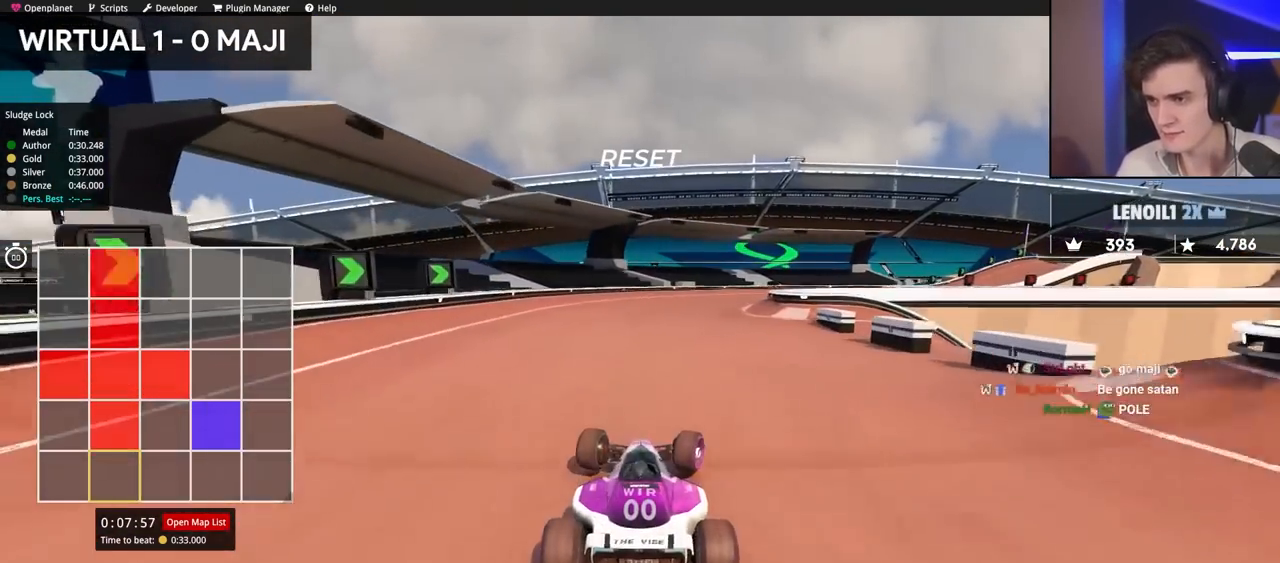
{"keys": ["right", "up"], "events": []}
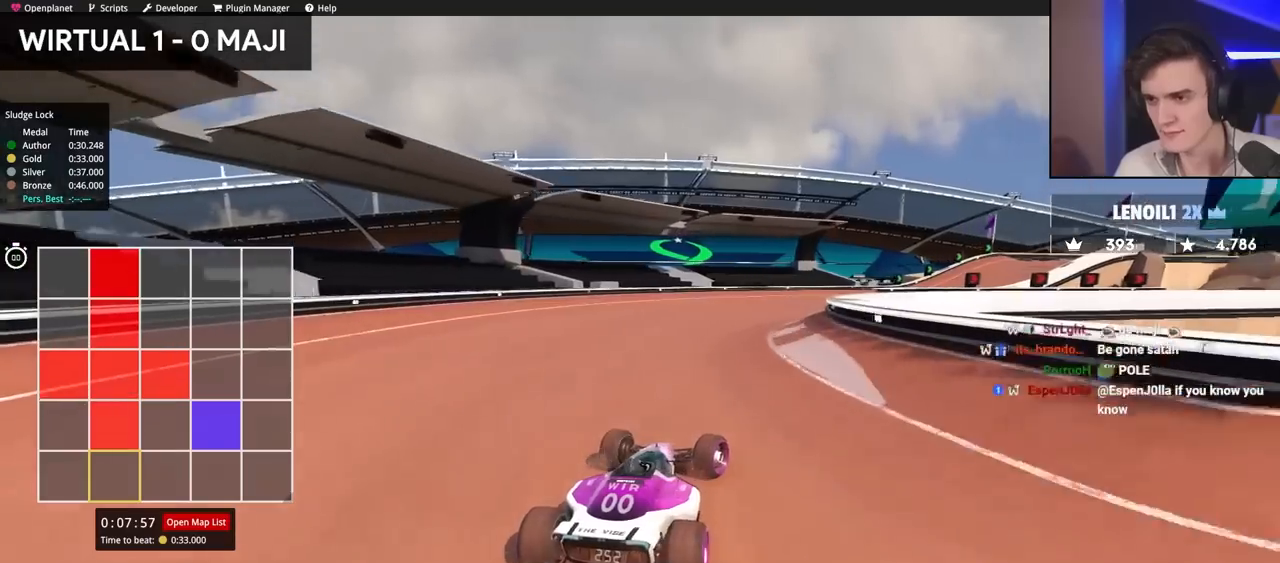
{"keys": ["right", "up"], "events": [[317, "up", "up"], [450, "up", "down"]]}
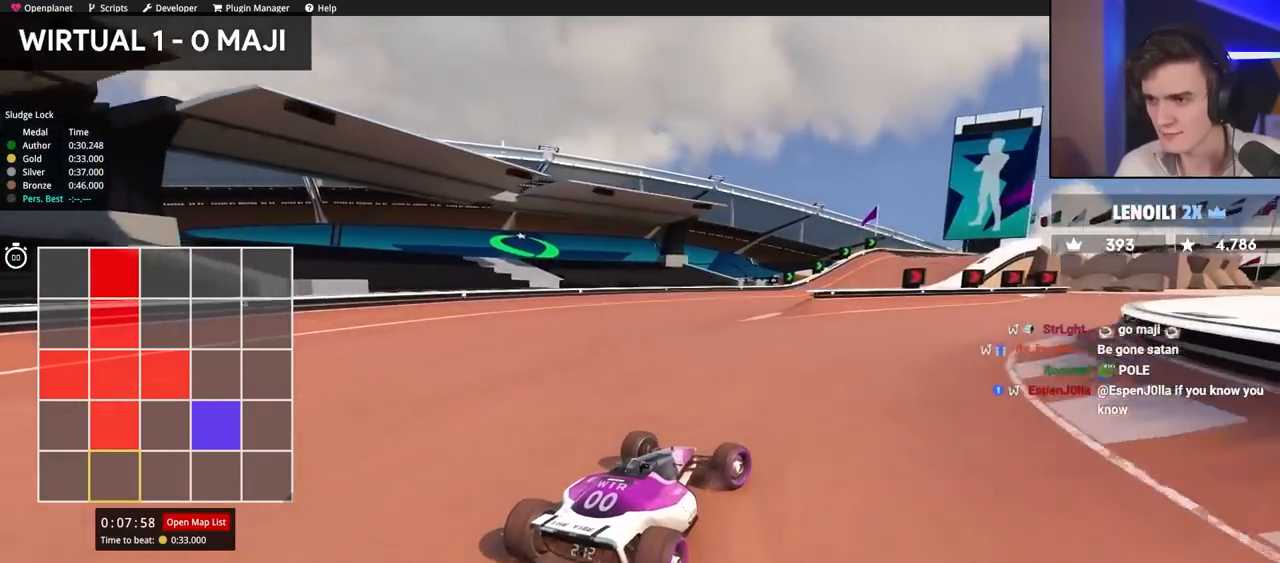
{"keys": ["right", "up"], "events": []}
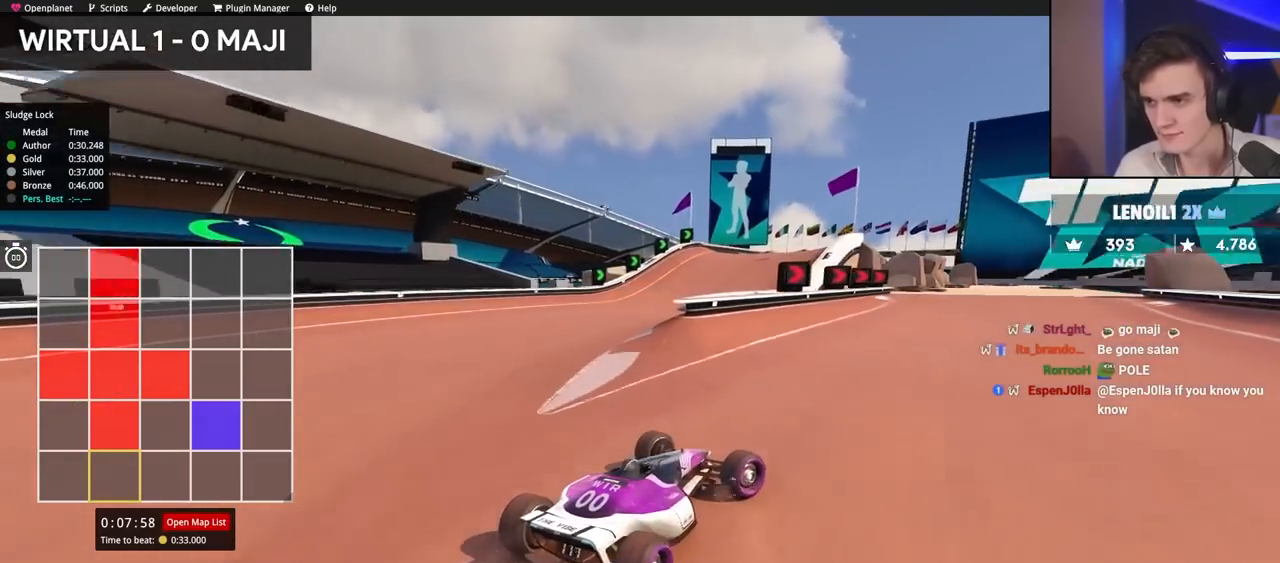
{"keys": ["left", "up"], "events": [[34, "right", "up"], [267, "right", "down"], [350, "right", "up"], [450, "left", "down"]]}
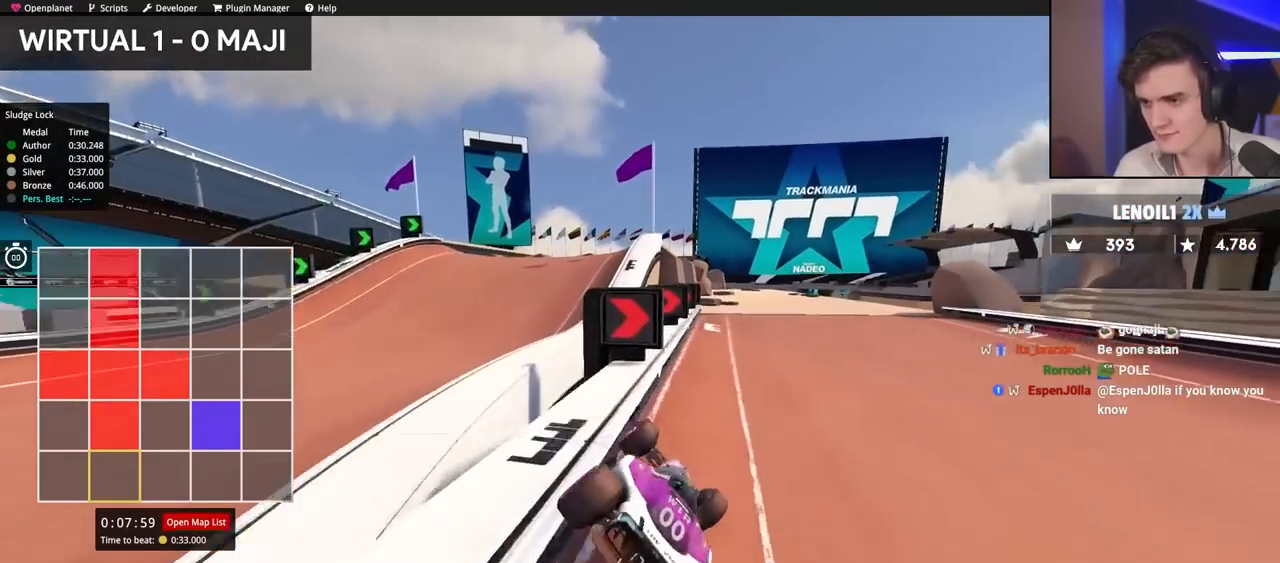
{"keys": ["up"], "events": [[134, "left", "up"], [184, "right", "down"], [417, "right", "up"]]}
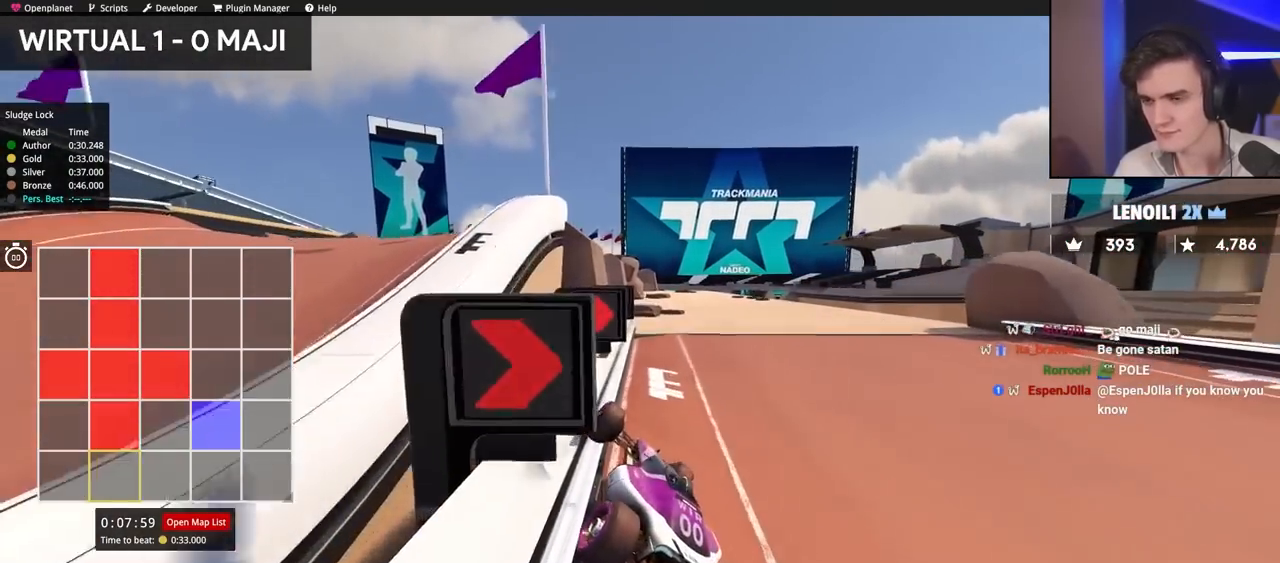
{"keys": ["up"], "events": [[150, "right", "down"], [484, "right", "up"]]}
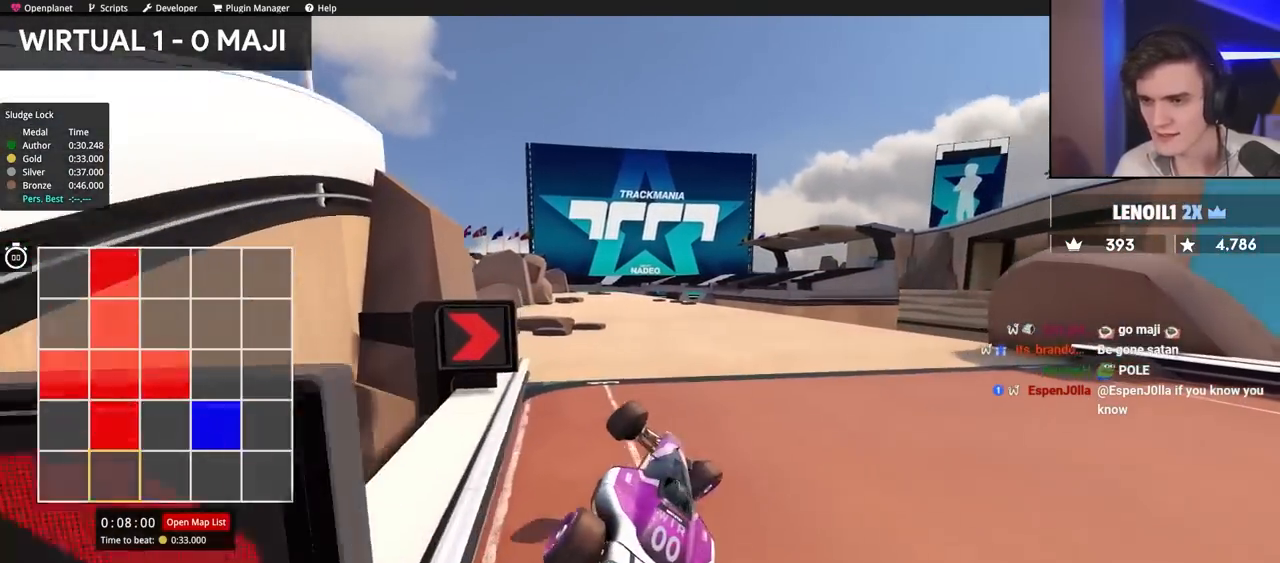
{"keys": ["up"], "events": [[67, "left", "down"], [267, "left", "up"]]}
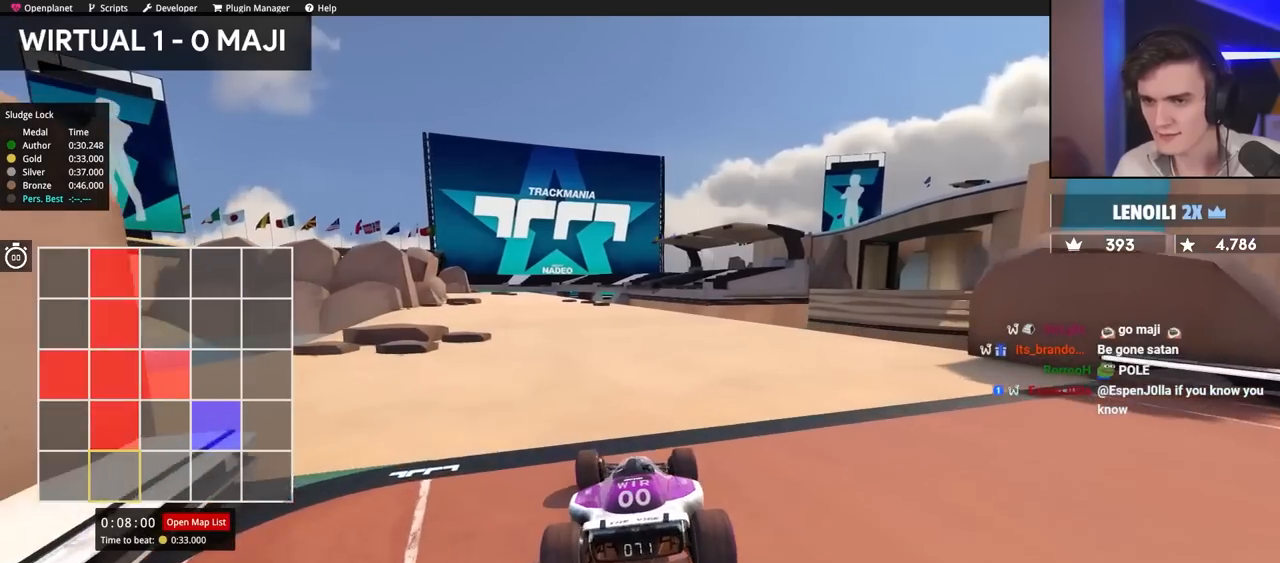
{"keys": ["up"], "events": []}
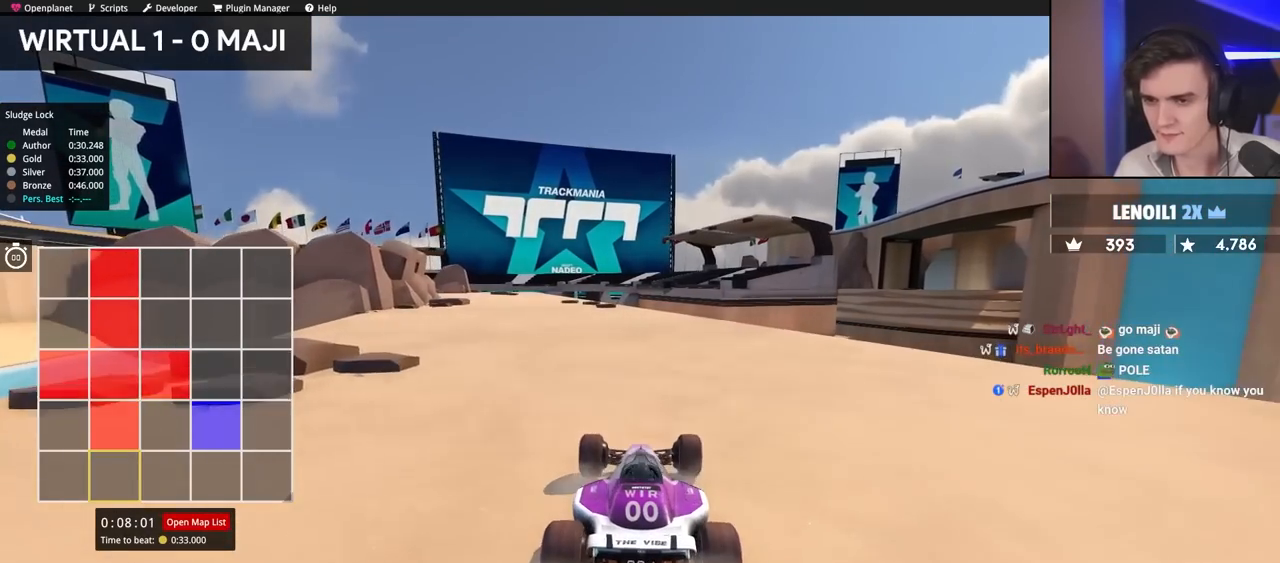
{"keys": ["up"], "events": [[17, "left", "down"], [100, "left", "up"]]}